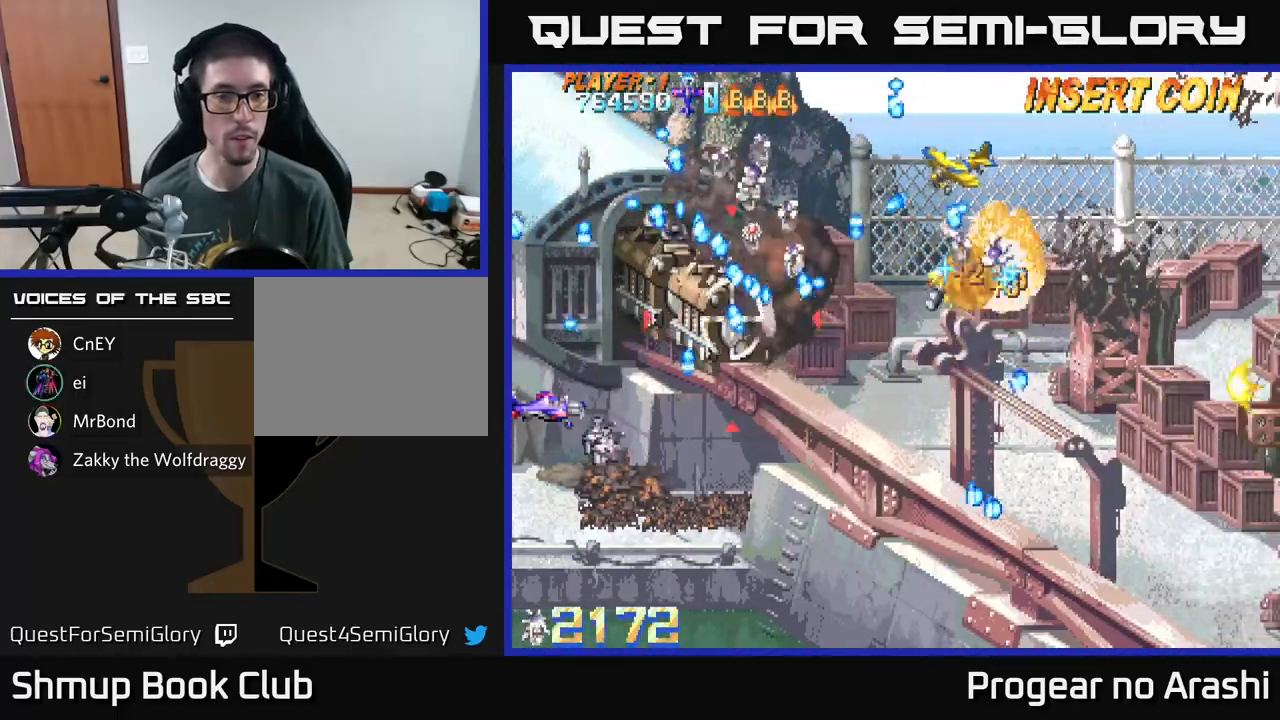
Gameplay with a controller (Xbox layout); each line is a JSON object with the inputs held at the frame after it. "events" lists button and stick changes between this image and that frame as [ms after this image, input, new state], when the widget could be followed in between. Not read: right_stick.
{"buttons": ["X", "DPAD_UP", "DPAD_LEFT"], "left_stick": "center", "events": [[167, "DPAD_UP", "down"], [167, "X", "down"], [417, "DPAD_LEFT", "down"]]}
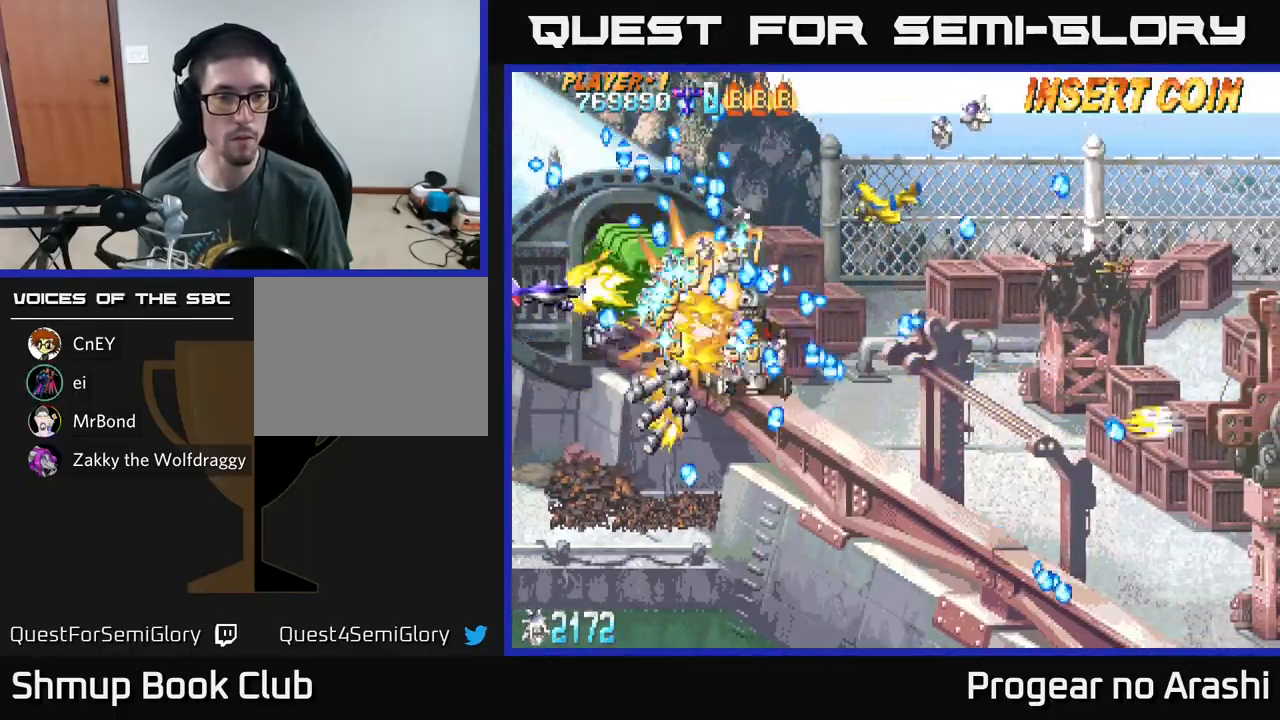
{"buttons": ["A"], "left_stick": "center", "events": [[67, "DPAD_UP", "up"], [233, "DPAD_DOWN", "down"], [233, "DPAD_LEFT", "up"], [367, "DPAD_DOWN", "up"], [383, "A", "down"], [400, "DPAD_LEFT", "down"], [450, "X", "up"], [483, "DPAD_LEFT", "up"]]}
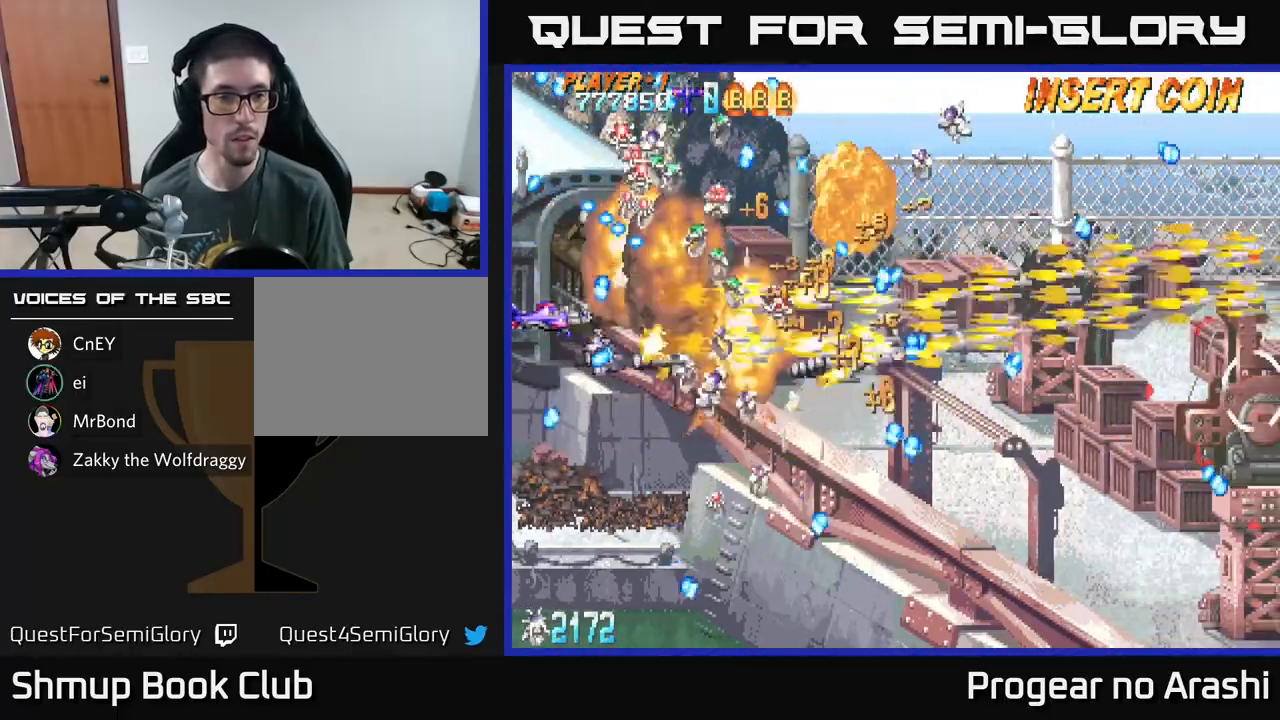
{"buttons": ["X"], "left_stick": "center", "events": [[100, "DPAD_DOWN", "down"], [150, "DPAD_DOWN", "up"], [267, "X", "down"], [317, "A", "up"], [350, "DPAD_DOWN", "down"], [433, "DPAD_DOWN", "up"]]}
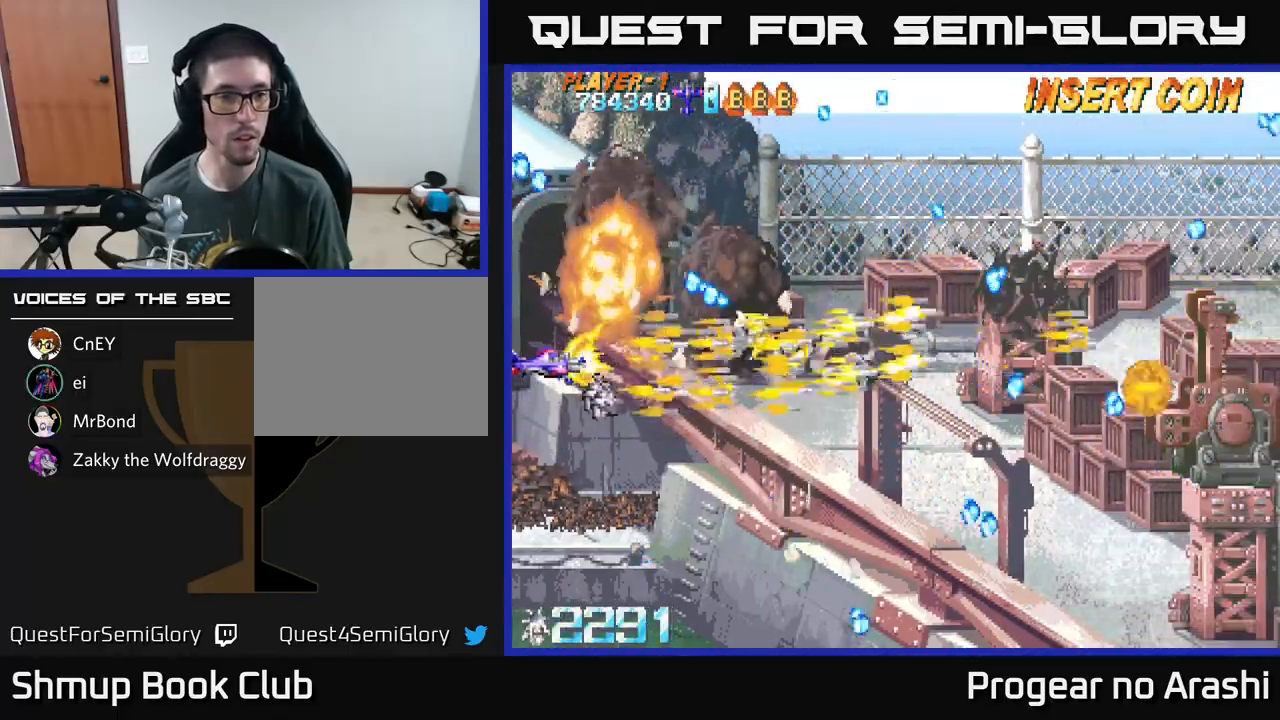
{"buttons": ["DPAD_DOWN"], "left_stick": "center", "events": [[267, "X", "up"], [283, "DPAD_DOWN", "down"]]}
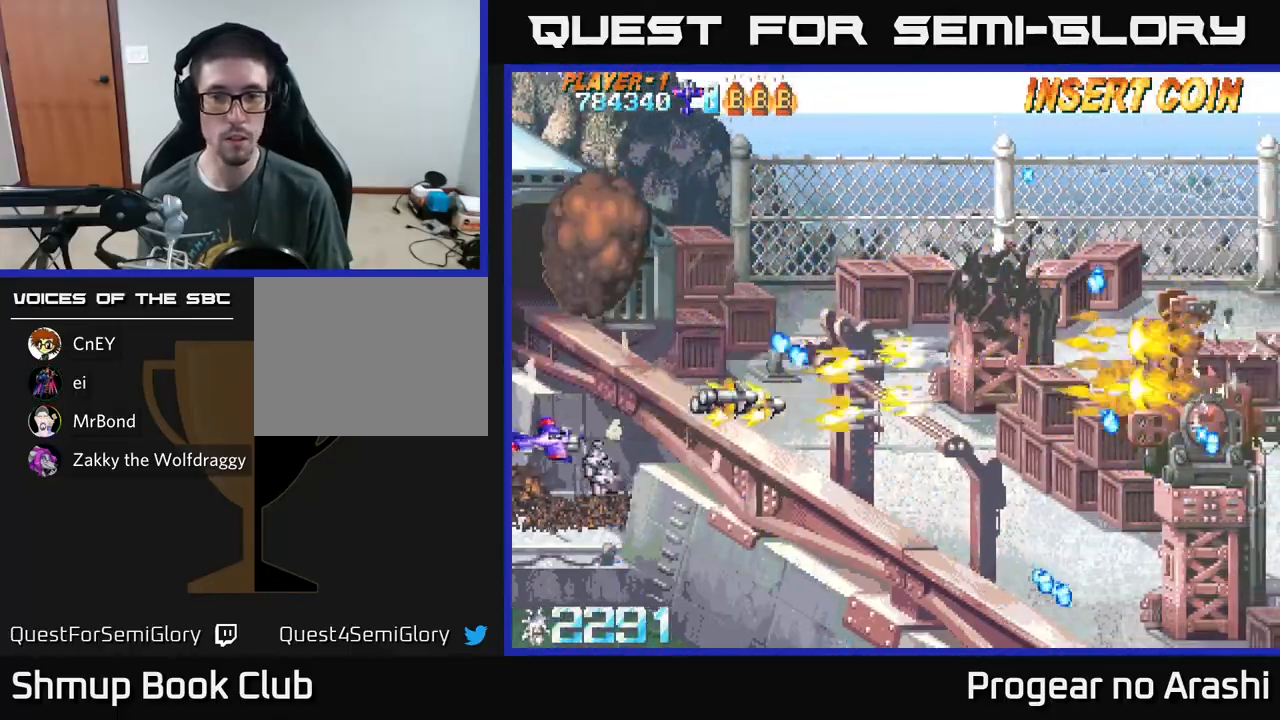
{"buttons": ["DPAD_UP", "DPAD_RIGHT"], "left_stick": "center", "events": [[150, "DPAD_DOWN", "up"], [300, "DPAD_UP", "down"], [417, "DPAD_RIGHT", "down"]]}
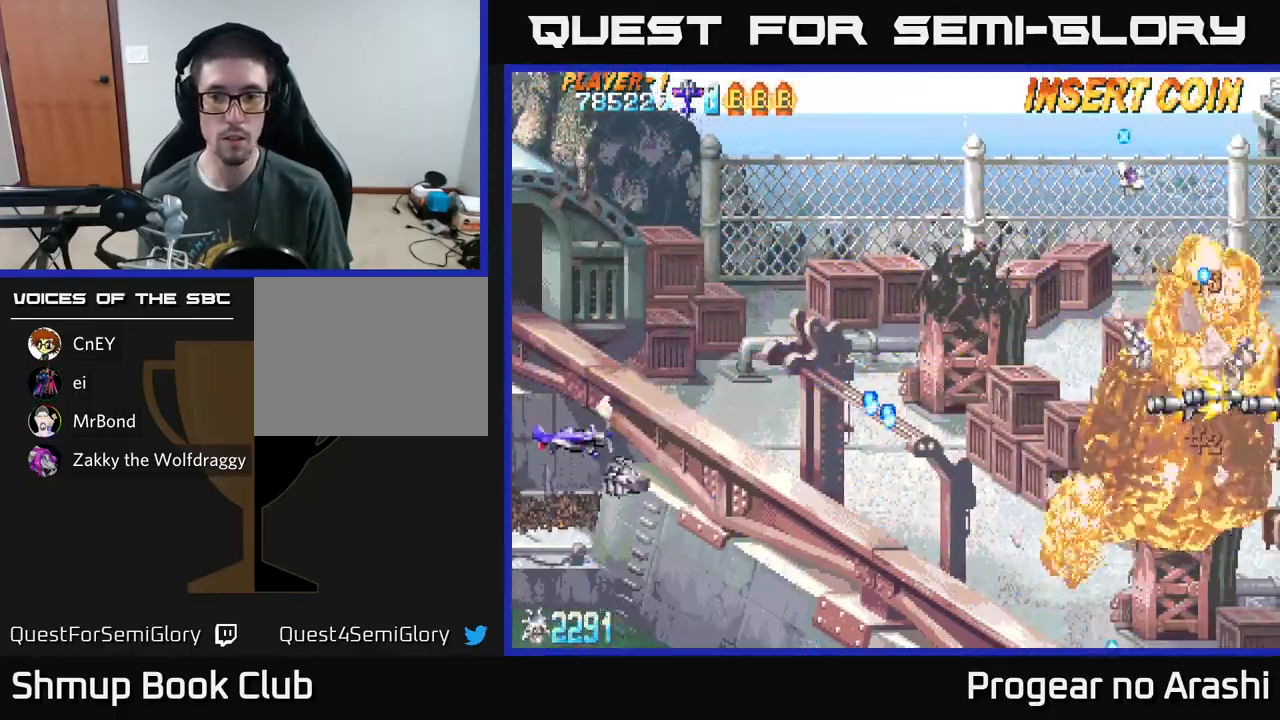
{"buttons": ["DPAD_UP", "DPAD_RIGHT"], "left_stick": "center", "events": [[67, "DPAD_UP", "up"], [467, "DPAD_UP", "down"]]}
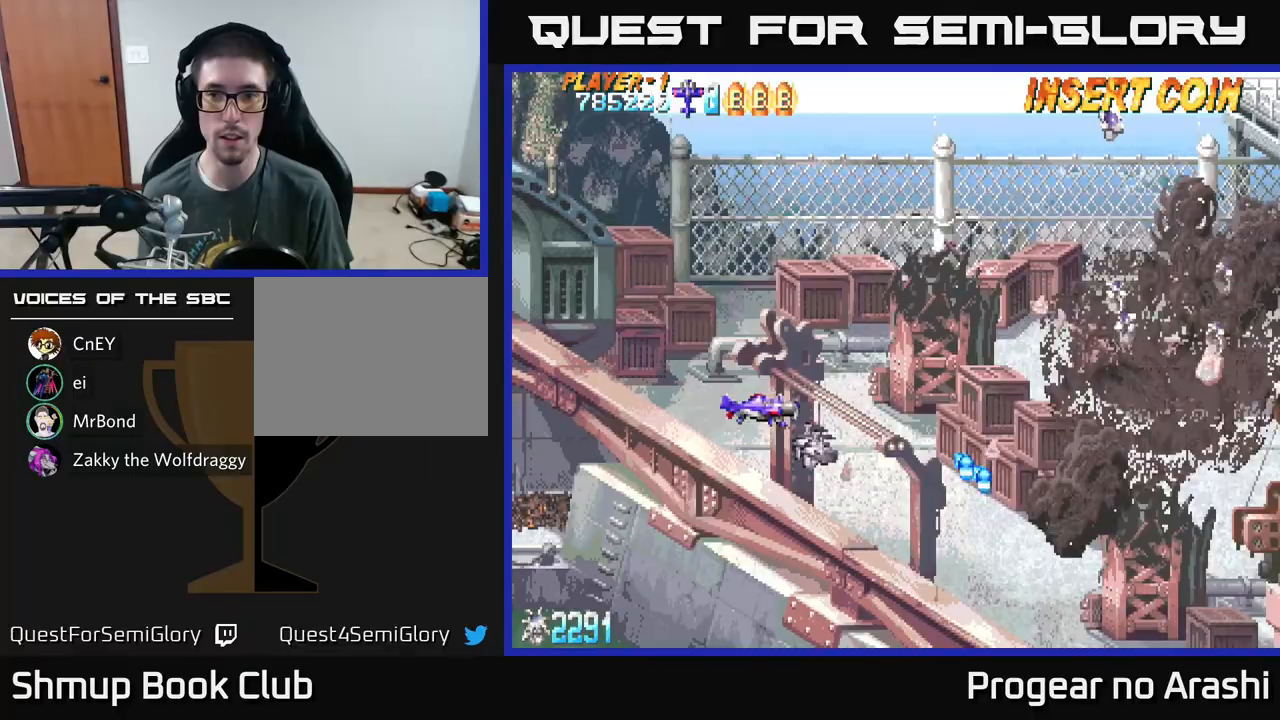
{"buttons": ["X", "DPAD_UP"], "left_stick": "center", "events": [[83, "X", "down"], [450, "DPAD_RIGHT", "up"]]}
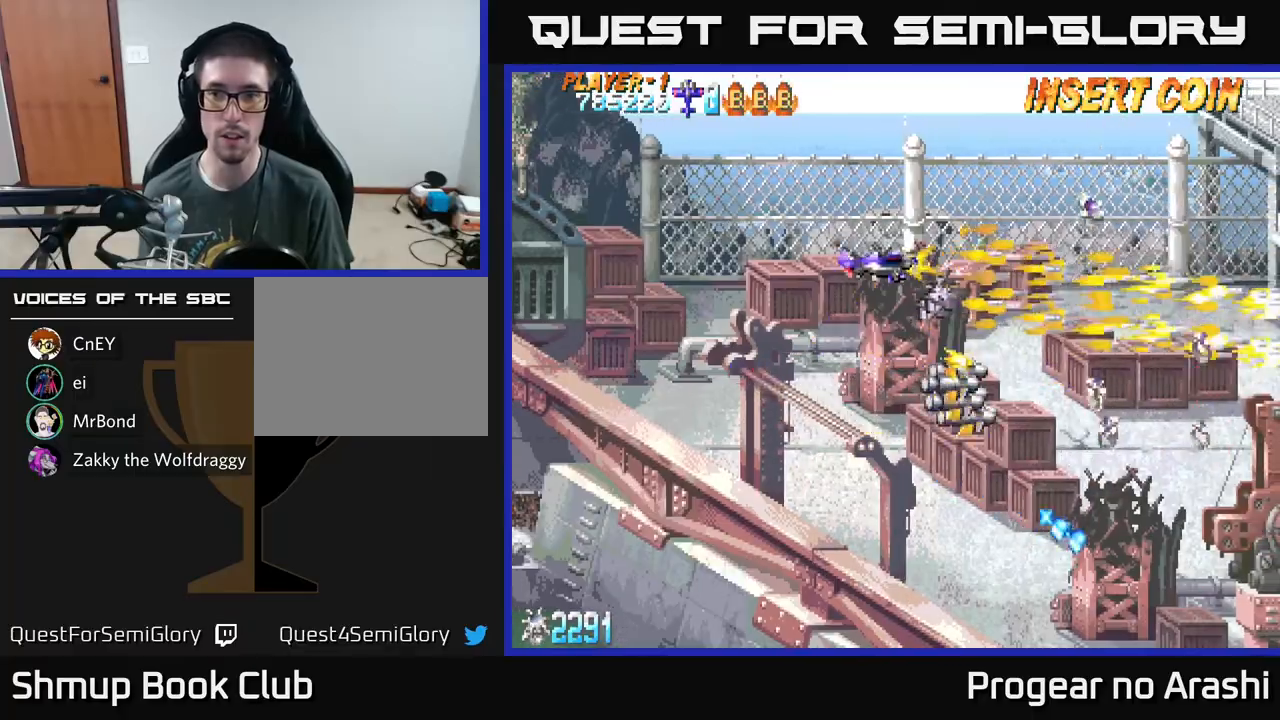
{"buttons": ["A"], "left_stick": "center", "events": [[167, "A", "down"], [183, "DPAD_LEFT", "down"], [200, "X", "up"], [233, "DPAD_UP", "up"], [283, "DPAD_LEFT", "up"], [417, "A", "up"], [433, "A", "down"]]}
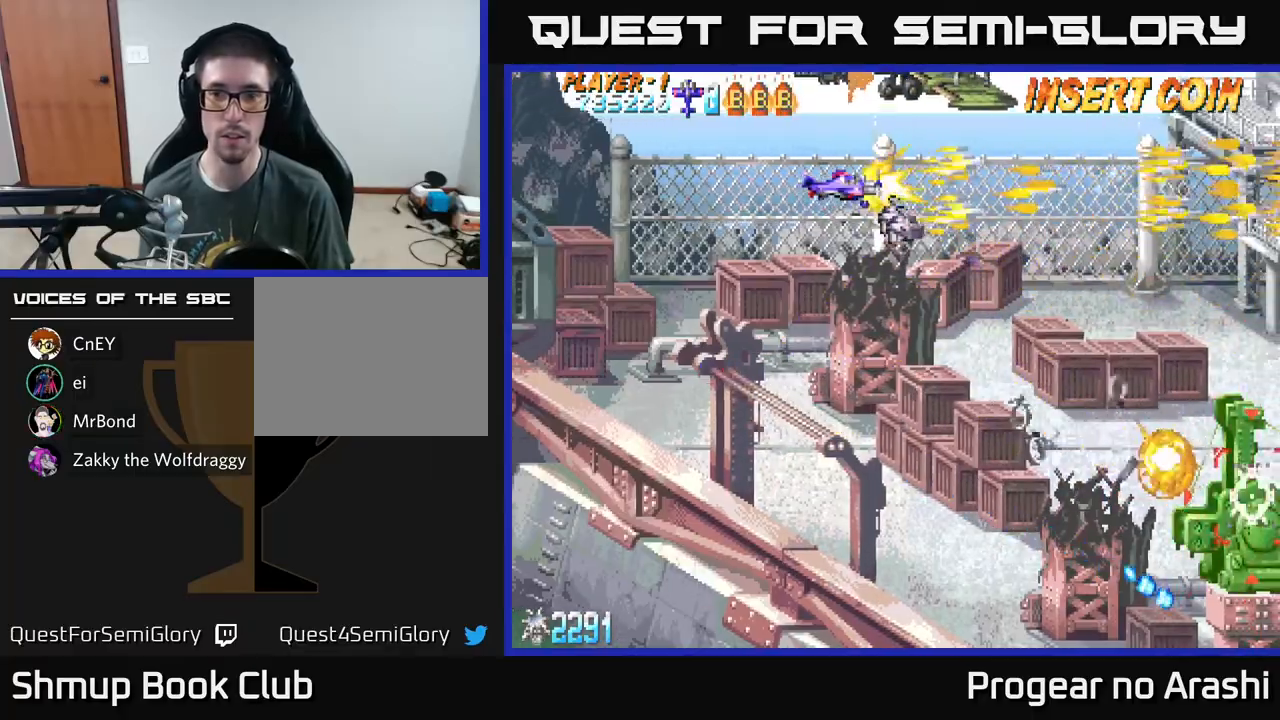
{"buttons": ["X", "DPAD_DOWN"], "left_stick": "center", "events": [[133, "DPAD_DOWN", "down"], [300, "X", "down"], [317, "A", "up"]]}
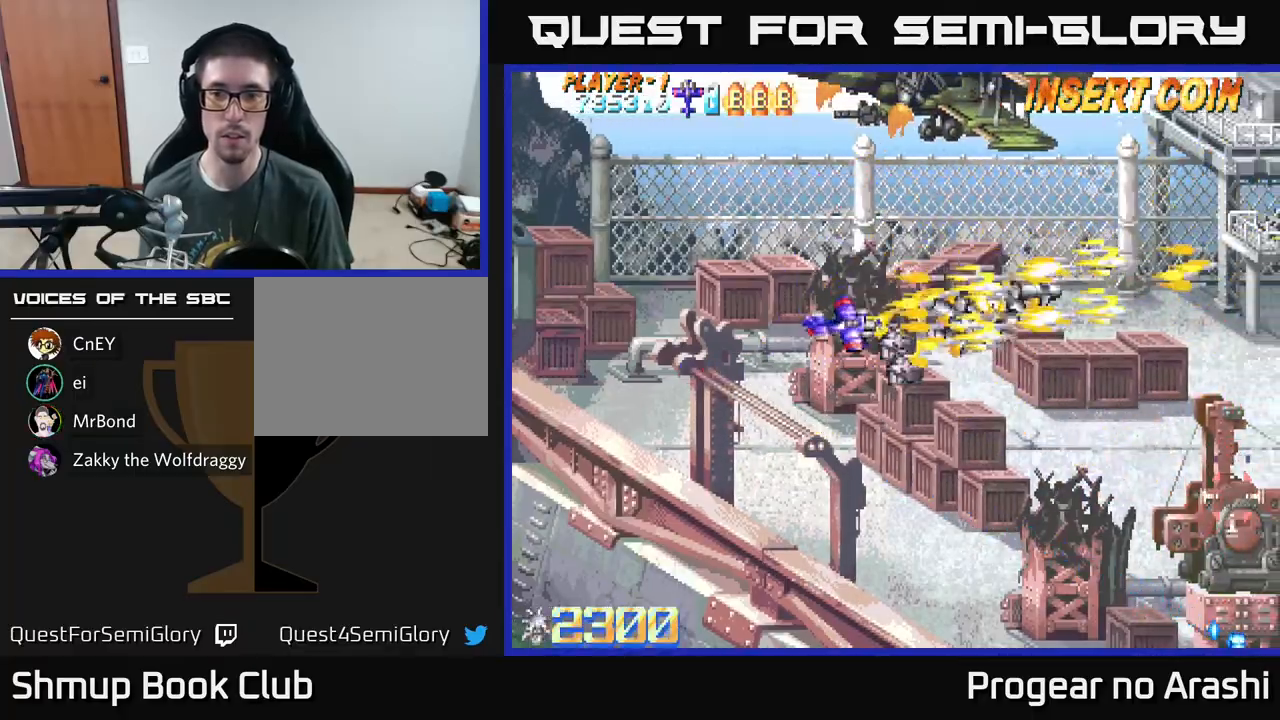
{"buttons": ["X", "DPAD_UP", "DPAD_LEFT"], "left_stick": "center", "events": [[33, "DPAD_DOWN", "up"], [33, "DPAD_LEFT", "down"], [33, "X", "up"], [117, "DPAD_UP", "down"], [483, "X", "down"]]}
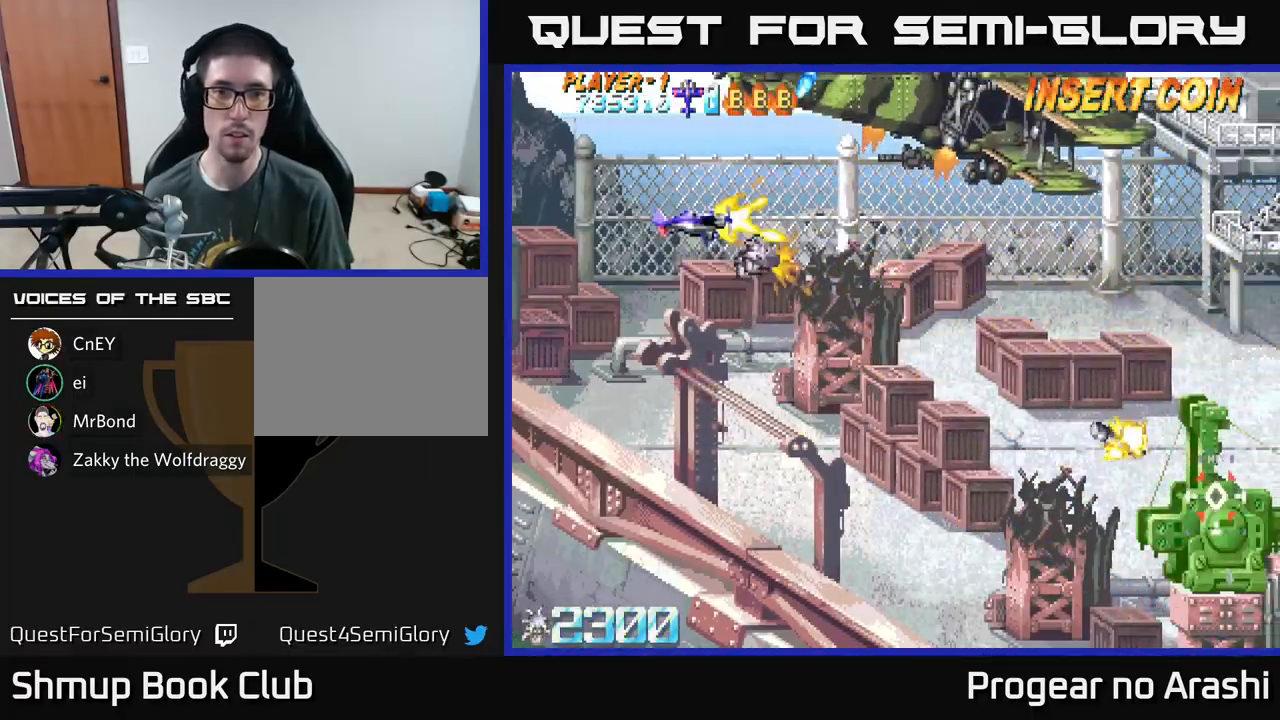
{"buttons": ["X"], "left_stick": "center", "events": [[250, "DPAD_LEFT", "up"], [317, "DPAD_UP", "up"], [417, "DPAD_LEFT", "down"], [500, "DPAD_LEFT", "up"]]}
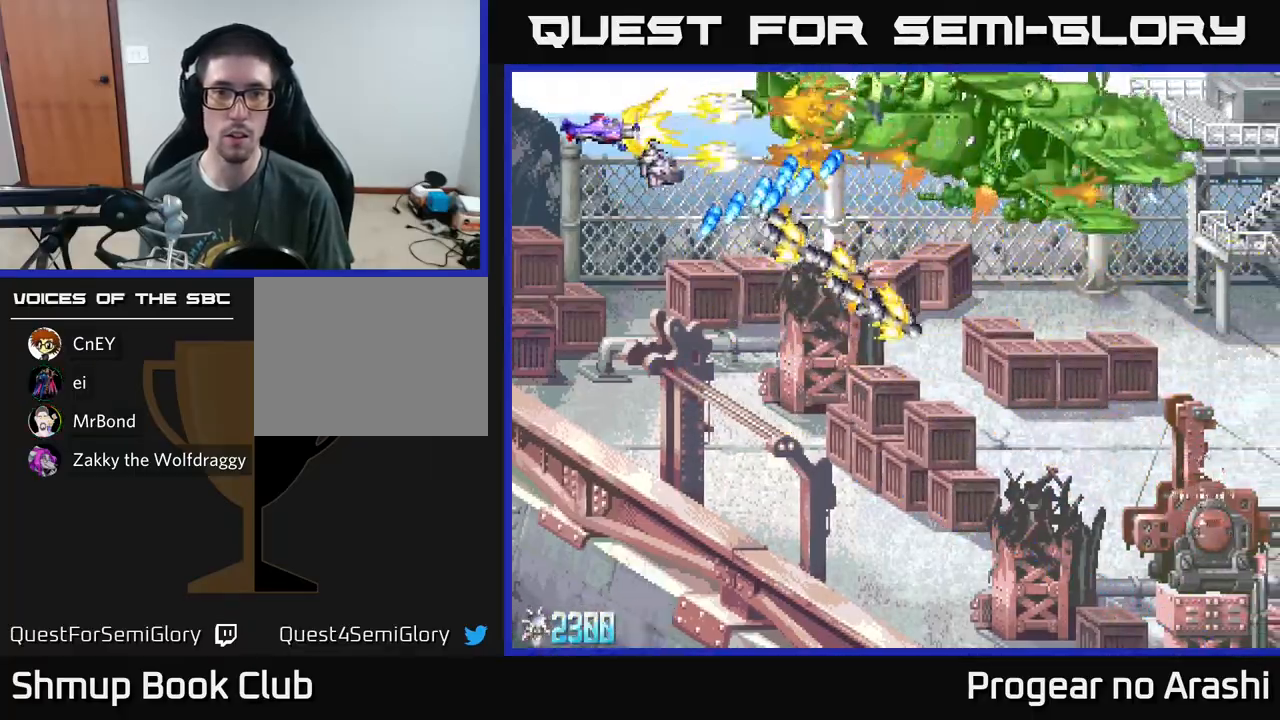
{"buttons": ["X"], "left_stick": "center", "events": []}
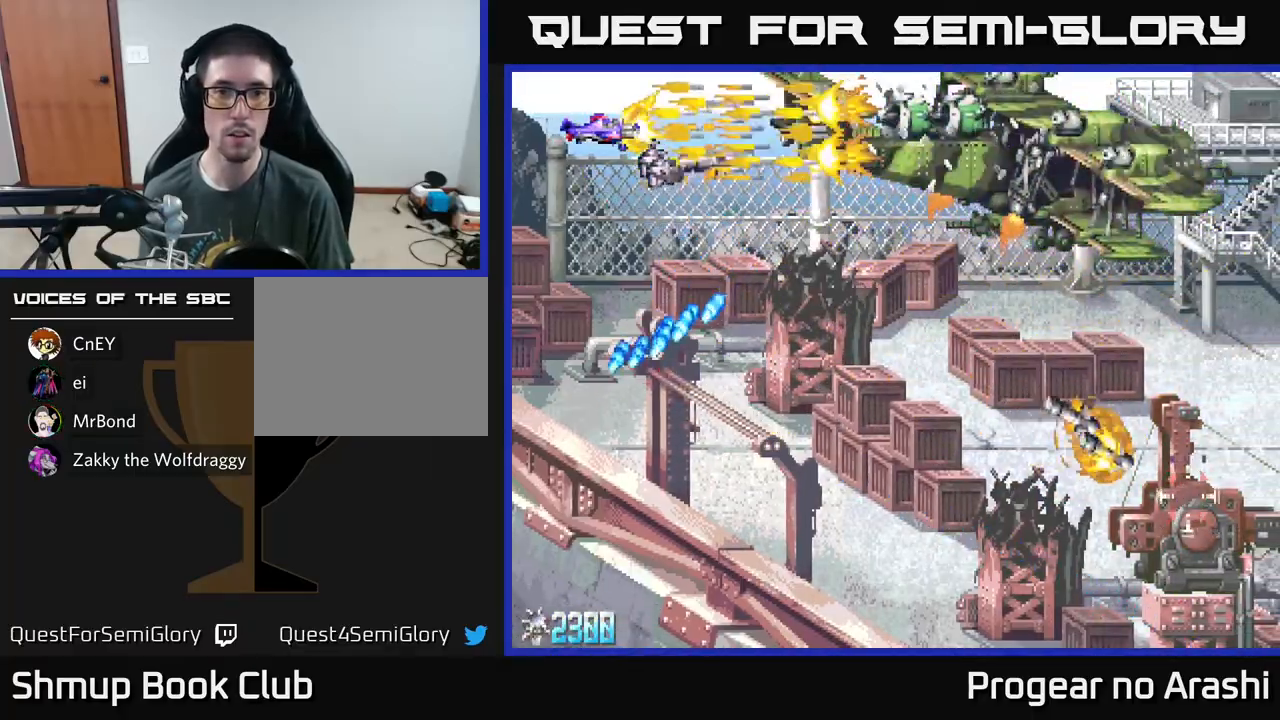
{"buttons": ["X"], "left_stick": "center", "events": []}
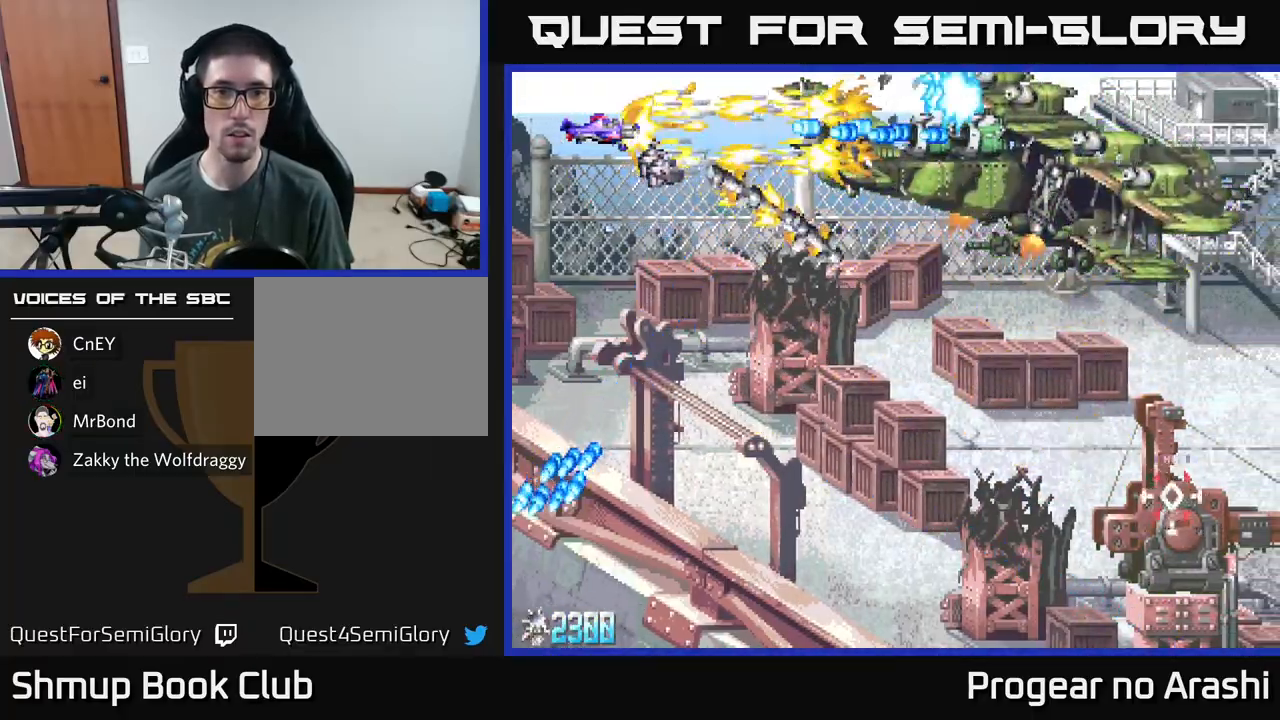
{"buttons": ["X"], "left_stick": "center", "events": [[133, "DPAD_DOWN", "down"], [150, "DPAD_LEFT", "down"], [233, "DPAD_LEFT", "up"], [333, "DPAD_DOWN", "up"]]}
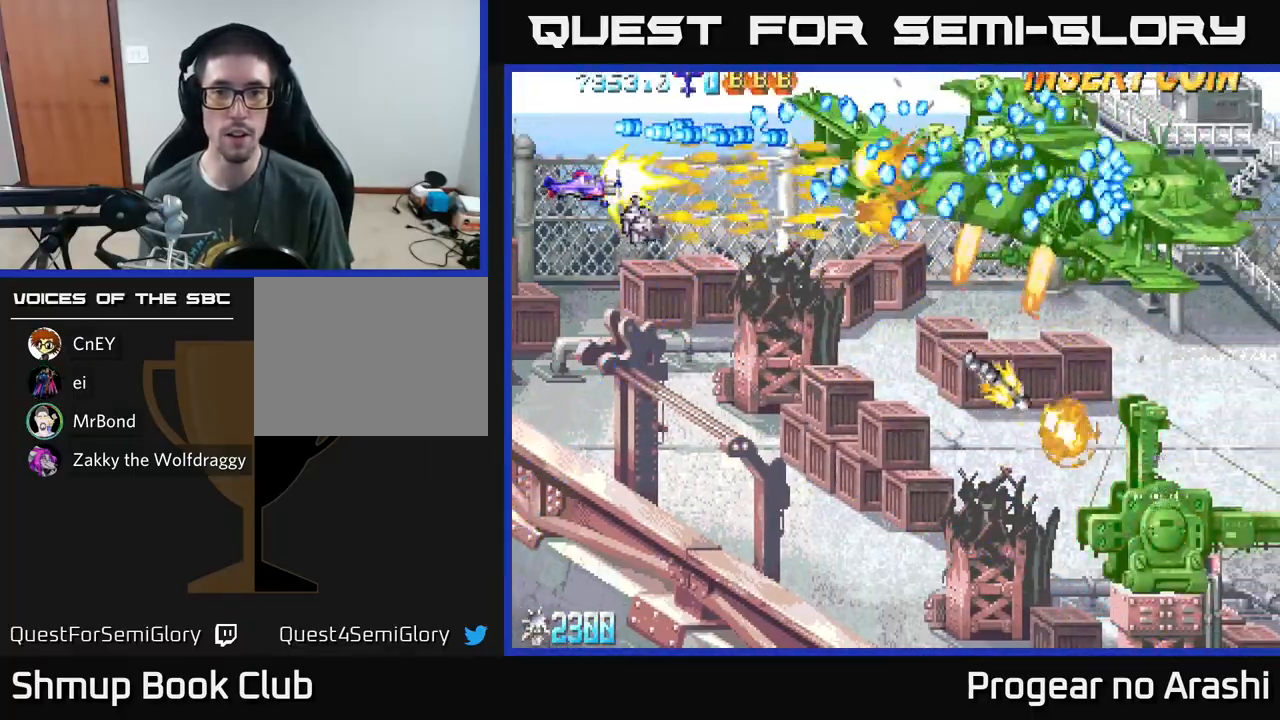
{"buttons": ["X"], "left_stick": "center", "events": [[50, "DPAD_DOWN", "down"], [100, "DPAD_DOWN", "up"]]}
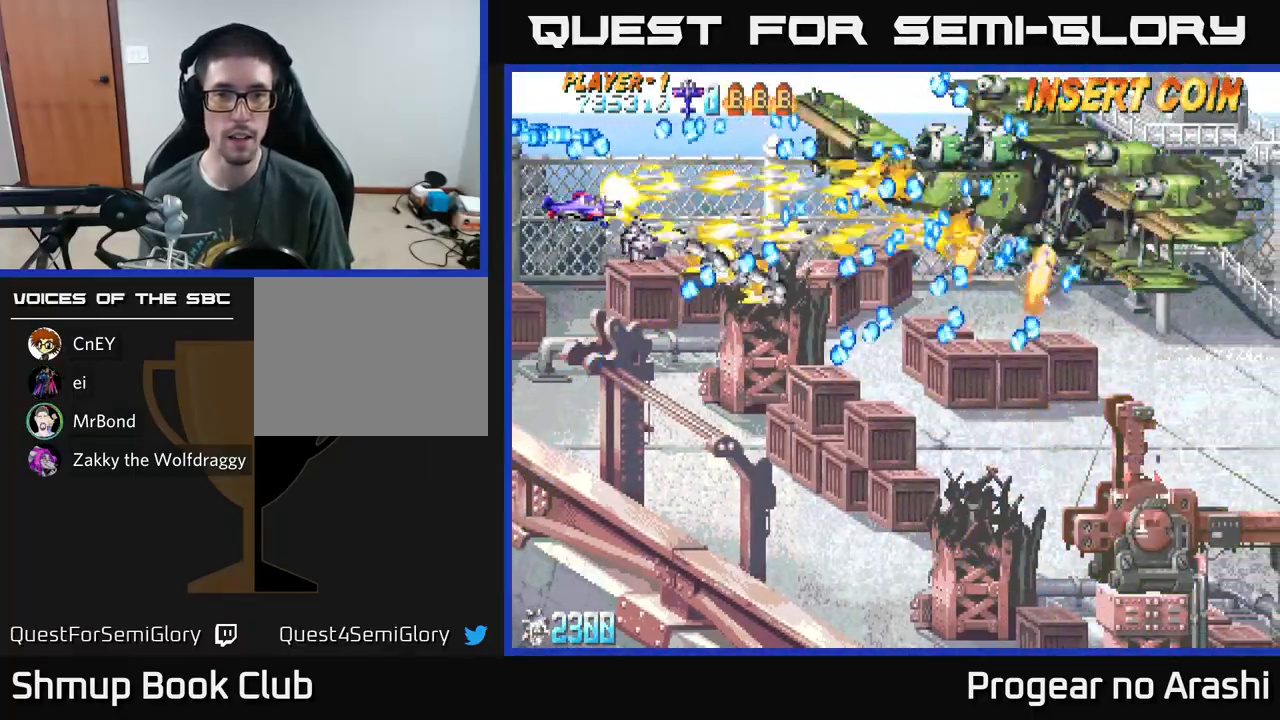
{"buttons": [], "left_stick": "center", "events": [[350, "X", "up"], [400, "DPAD_DOWN", "down"], [450, "DPAD_DOWN", "up"]]}
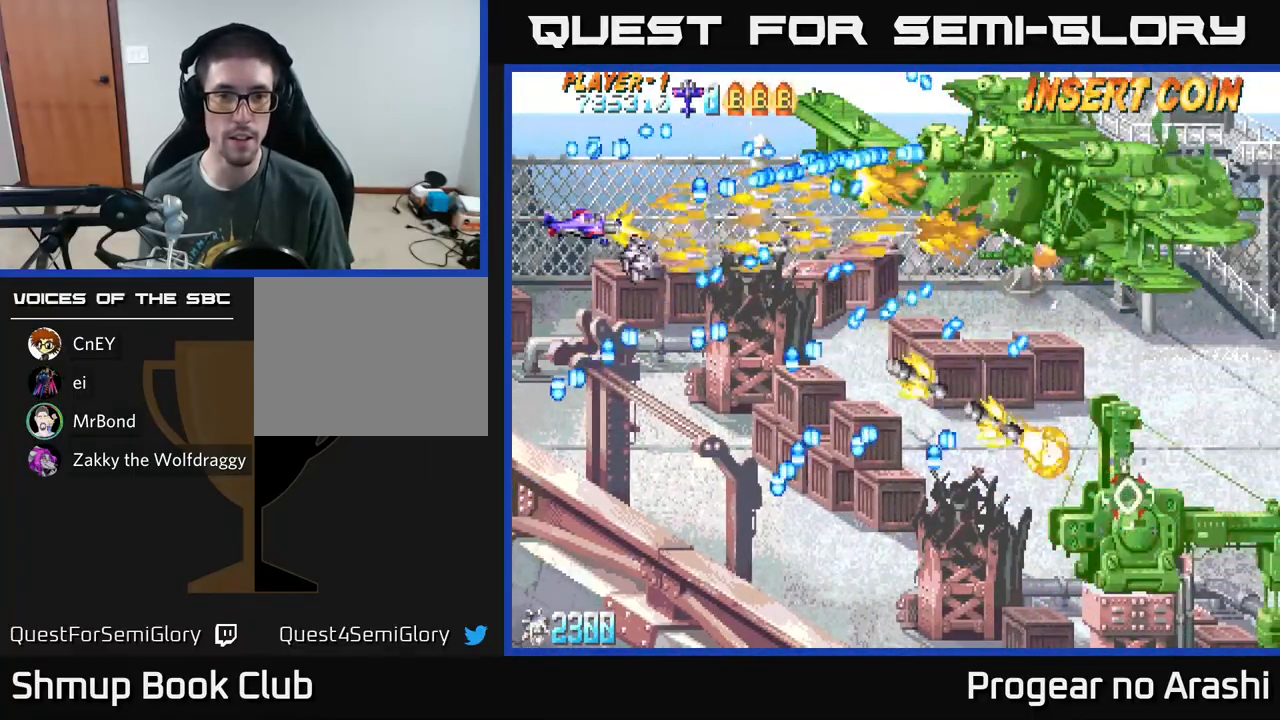
{"buttons": ["DPAD_DOWN", "DPAD_RIGHT"], "left_stick": "center", "events": [[200, "DPAD_RIGHT", "down"], [450, "DPAD_DOWN", "down"]]}
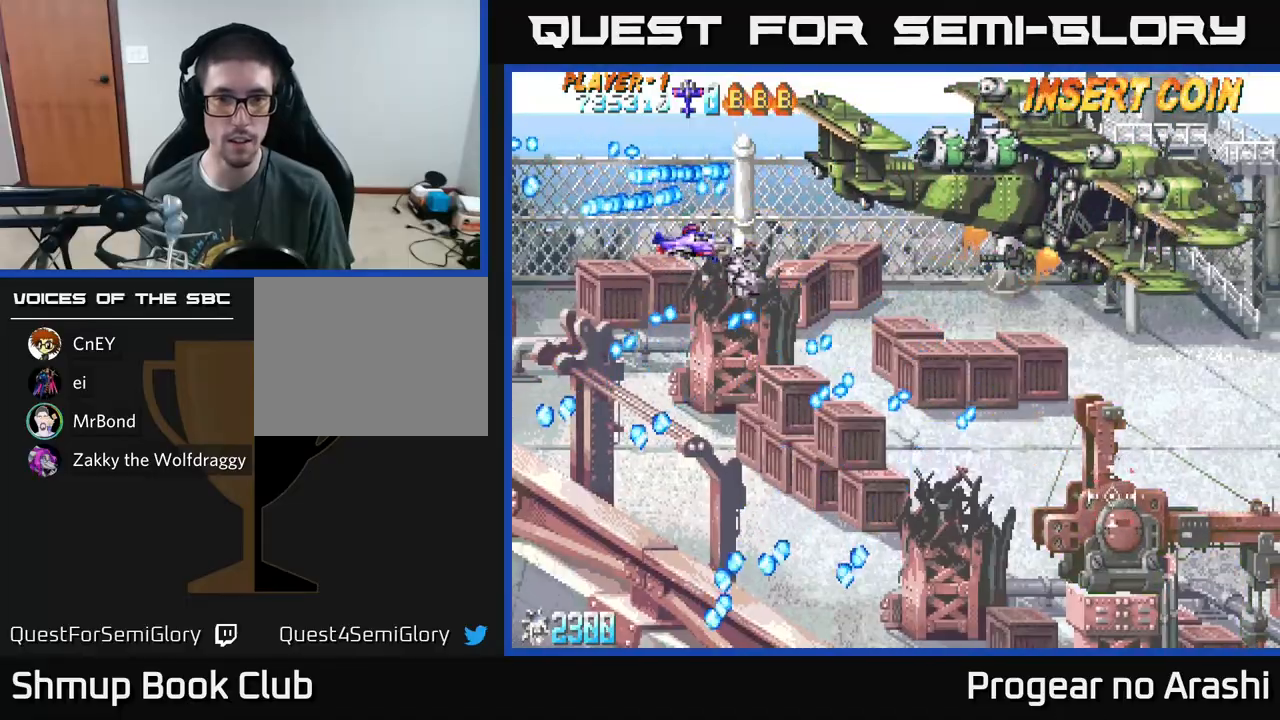
{"buttons": ["DPAD_DOWN", "DPAD_RIGHT"], "left_stick": "center", "events": [[83, "DPAD_DOWN", "up"], [300, "DPAD_DOWN", "down"]]}
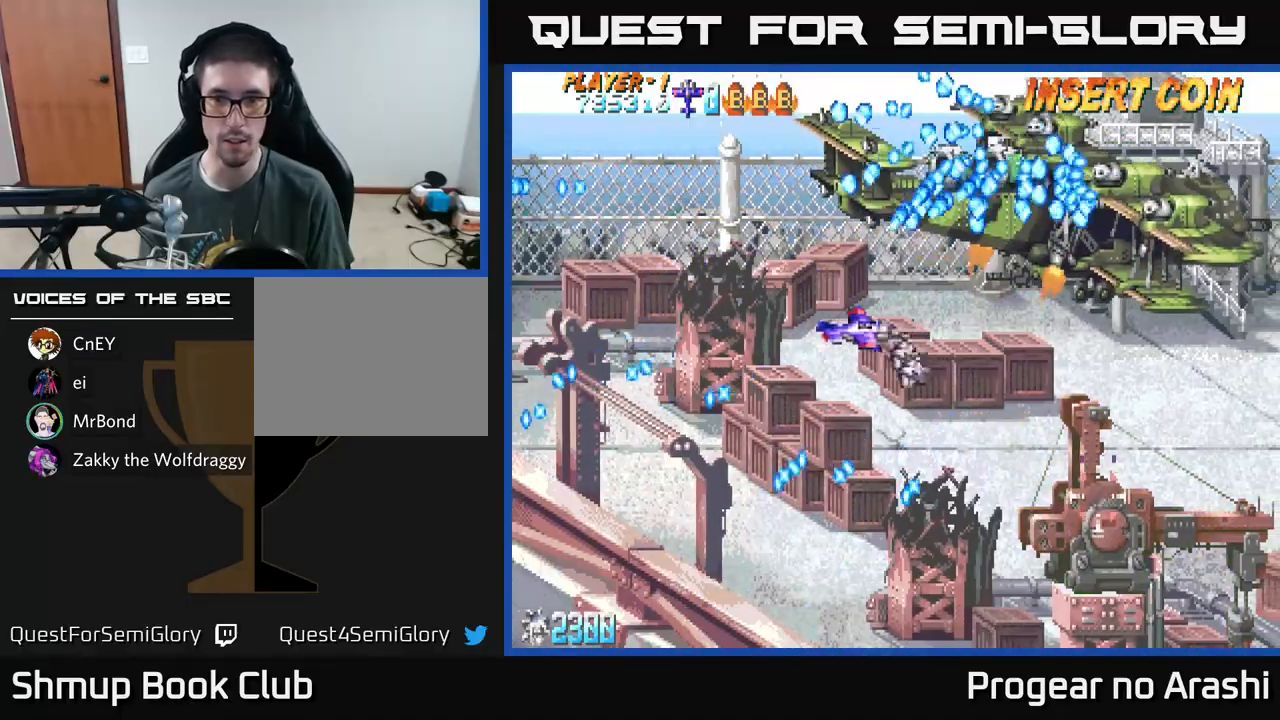
{"buttons": ["DPAD_DOWN", "DPAD_RIGHT"], "left_stick": "center", "events": []}
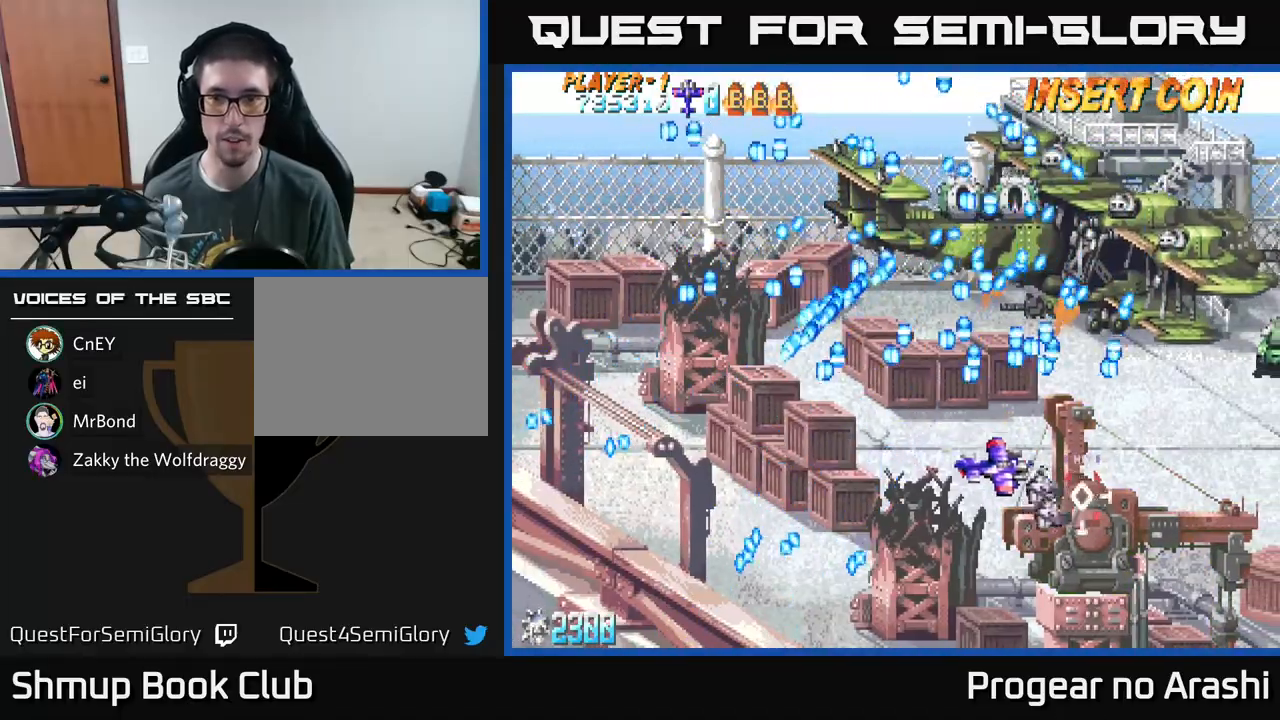
{"buttons": ["DPAD_RIGHT"], "left_stick": "center", "events": [[333, "DPAD_DOWN", "up"]]}
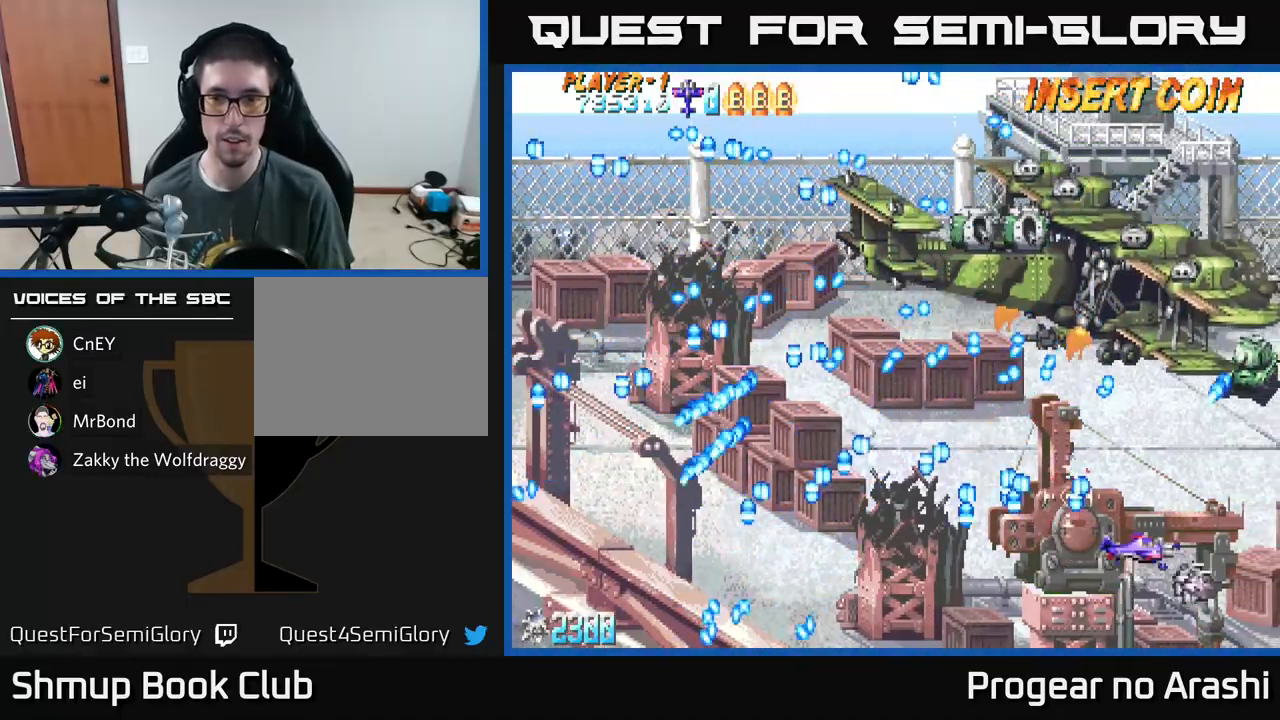
{"buttons": [], "left_stick": "center", "events": [[117, "DPAD_RIGHT", "up"]]}
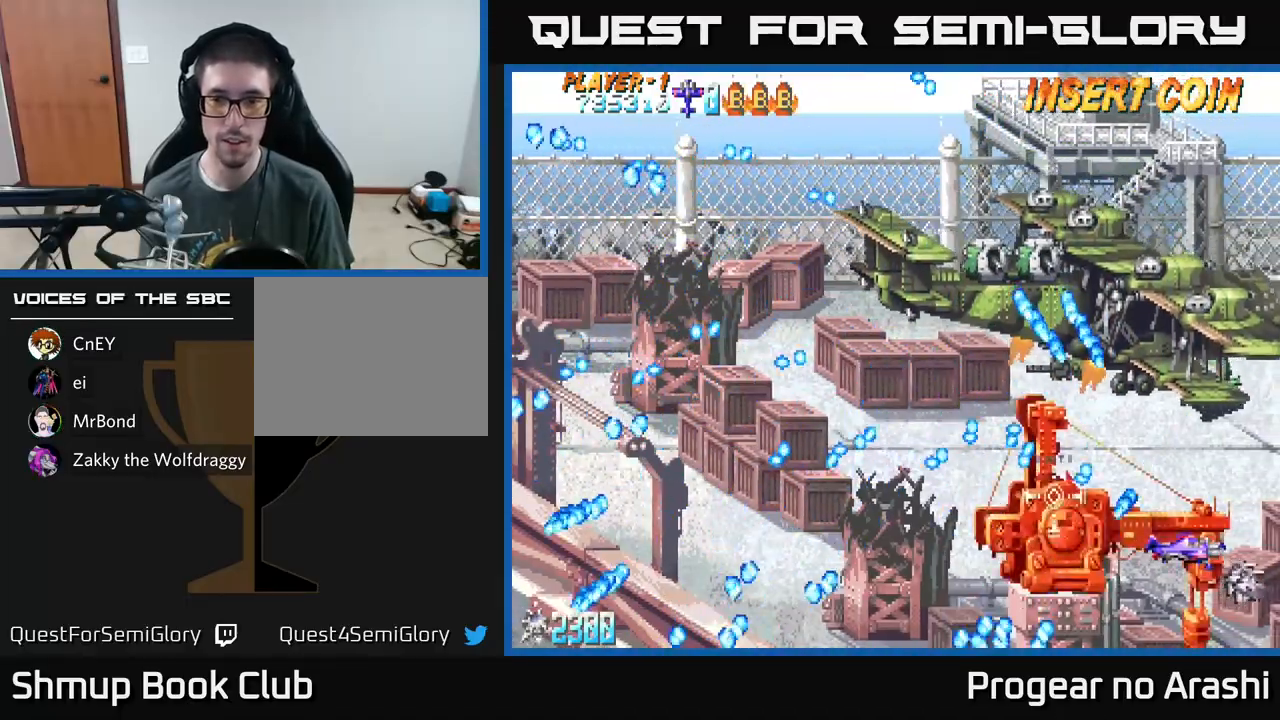
{"buttons": [], "left_stick": "center", "events": [[300, "DPAD_LEFT", "down"], [417, "DPAD_LEFT", "up"]]}
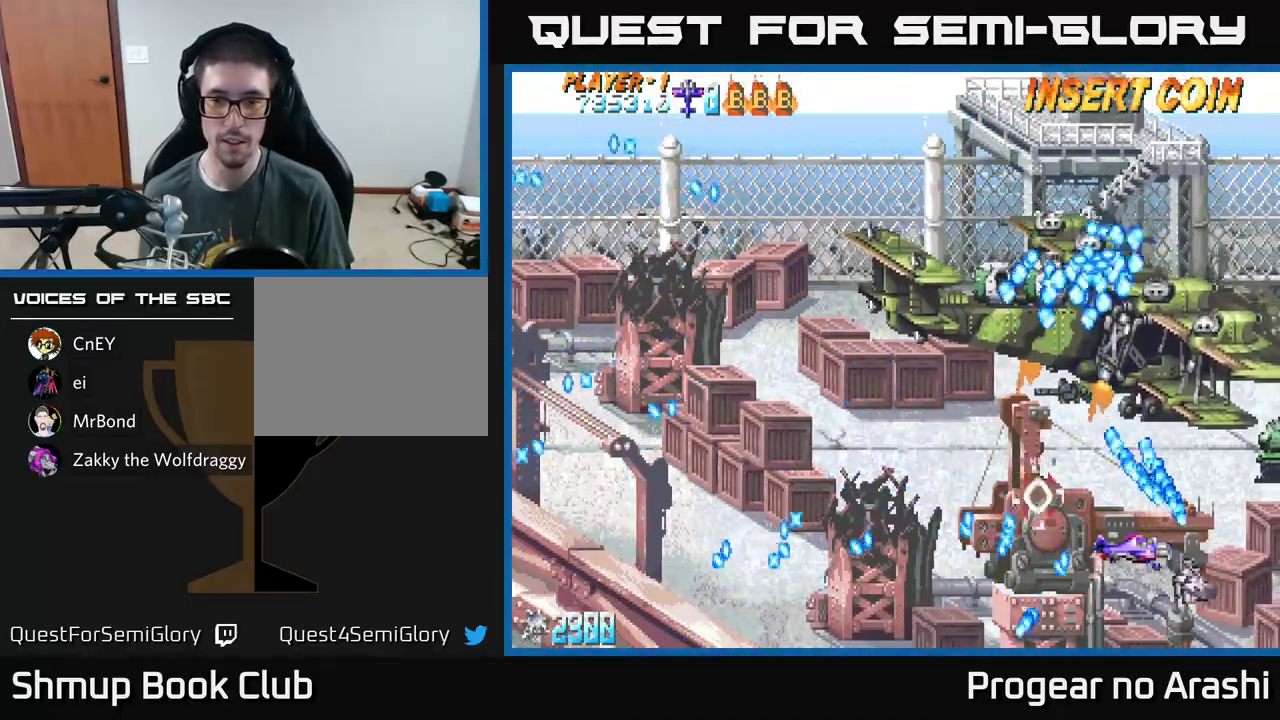
{"buttons": ["X", "DPAD_LEFT"], "left_stick": "center", "events": [[17, "DPAD_LEFT", "down"], [217, "DPAD_LEFT", "up"], [267, "DPAD_LEFT", "down"], [267, "DPAD_UP", "down"], [300, "DPAD_UP", "up"], [317, "X", "down"], [383, "DPAD_LEFT", "up"], [467, "DPAD_LEFT", "down"]]}
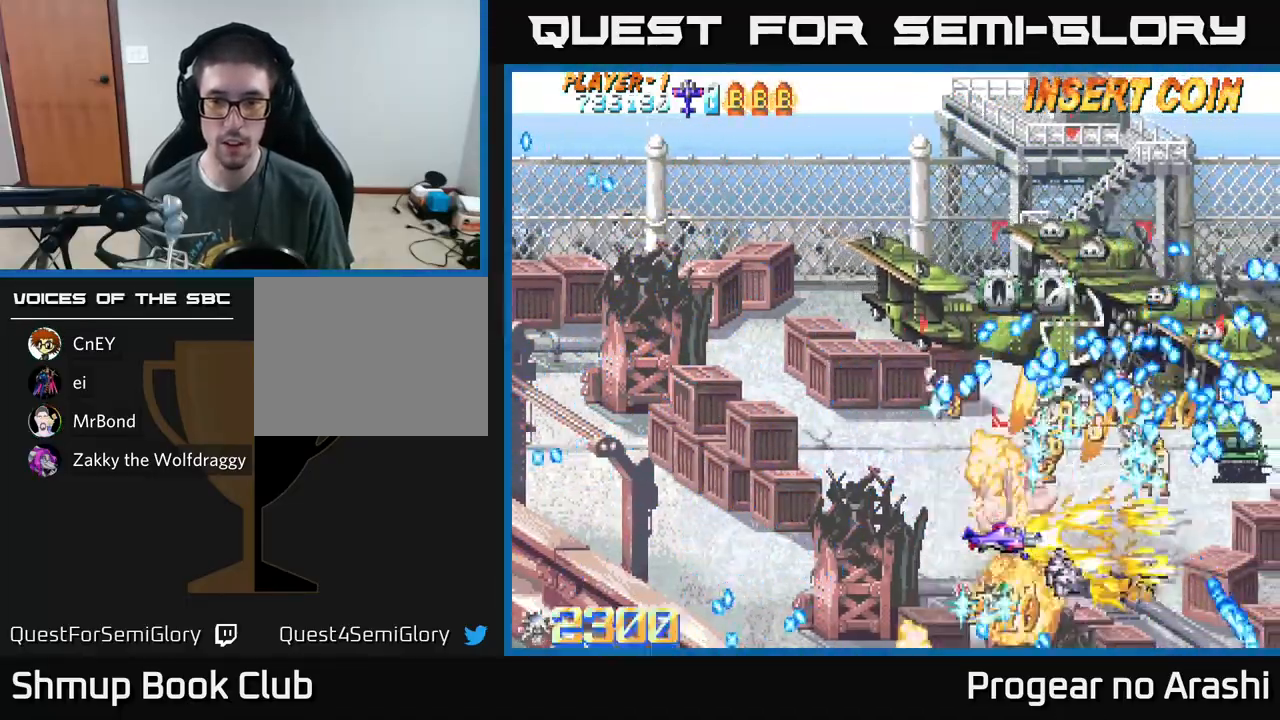
{"buttons": ["A", "DPAD_DOWN", "DPAD_LEFT"], "left_stick": "center", "events": [[283, "A", "down"], [350, "DPAD_DOWN", "down"], [350, "X", "up"]]}
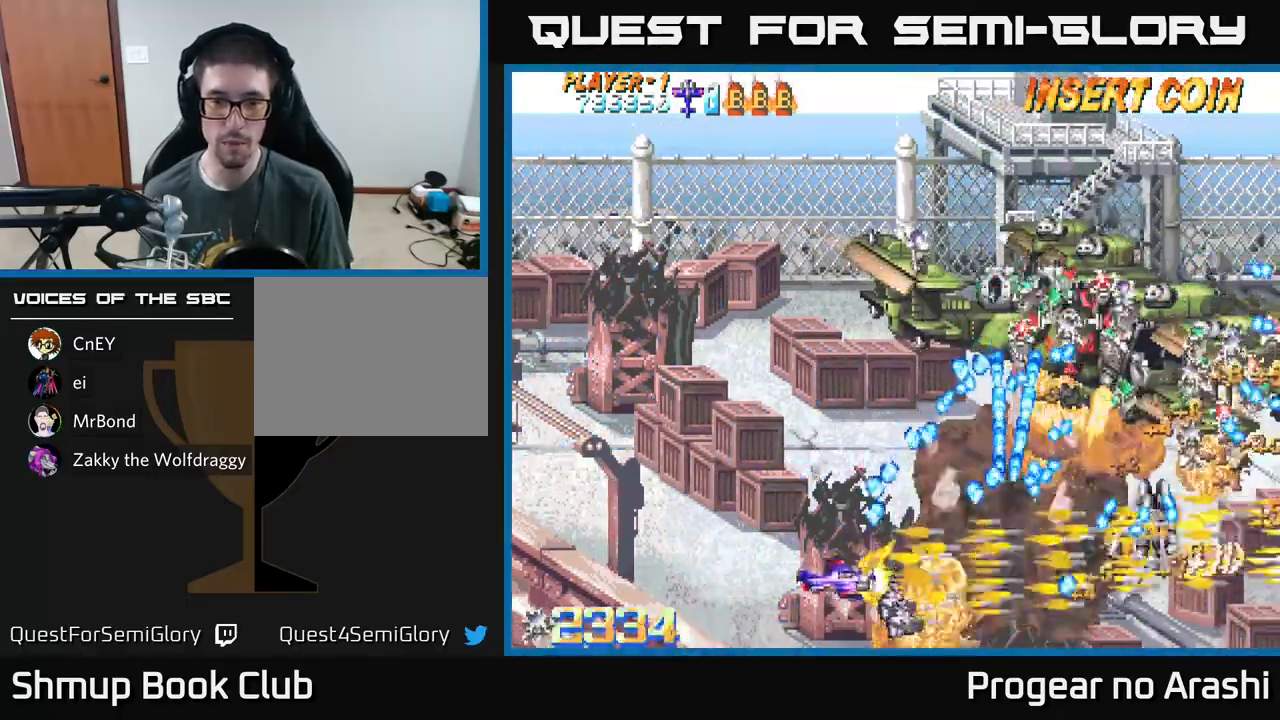
{"buttons": ["X", "DPAD_UP", "DPAD_LEFT"], "left_stick": "center", "events": [[67, "DPAD_DOWN", "up"], [267, "X", "down"], [317, "A", "up"], [367, "DPAD_UP", "down"]]}
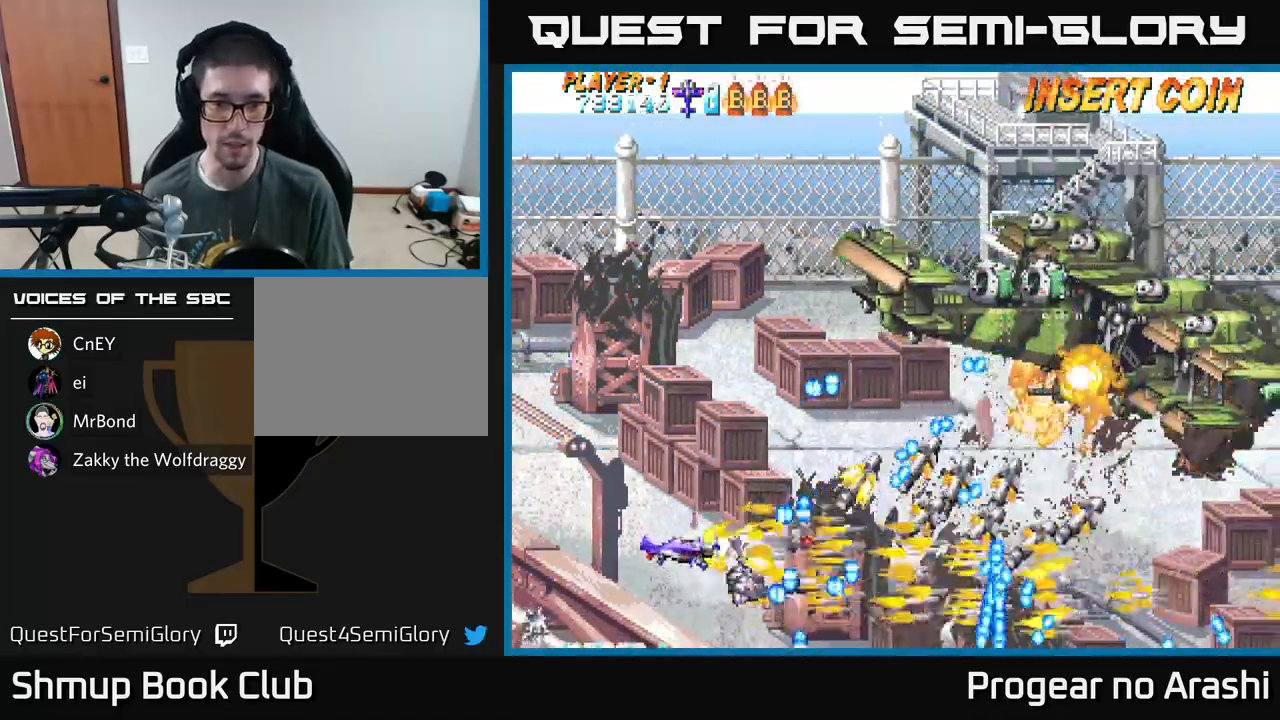
{"buttons": ["A", "DPAD_UP", "DPAD_LEFT"], "left_stick": "center", "events": [[100, "A", "down"], [133, "X", "up"]]}
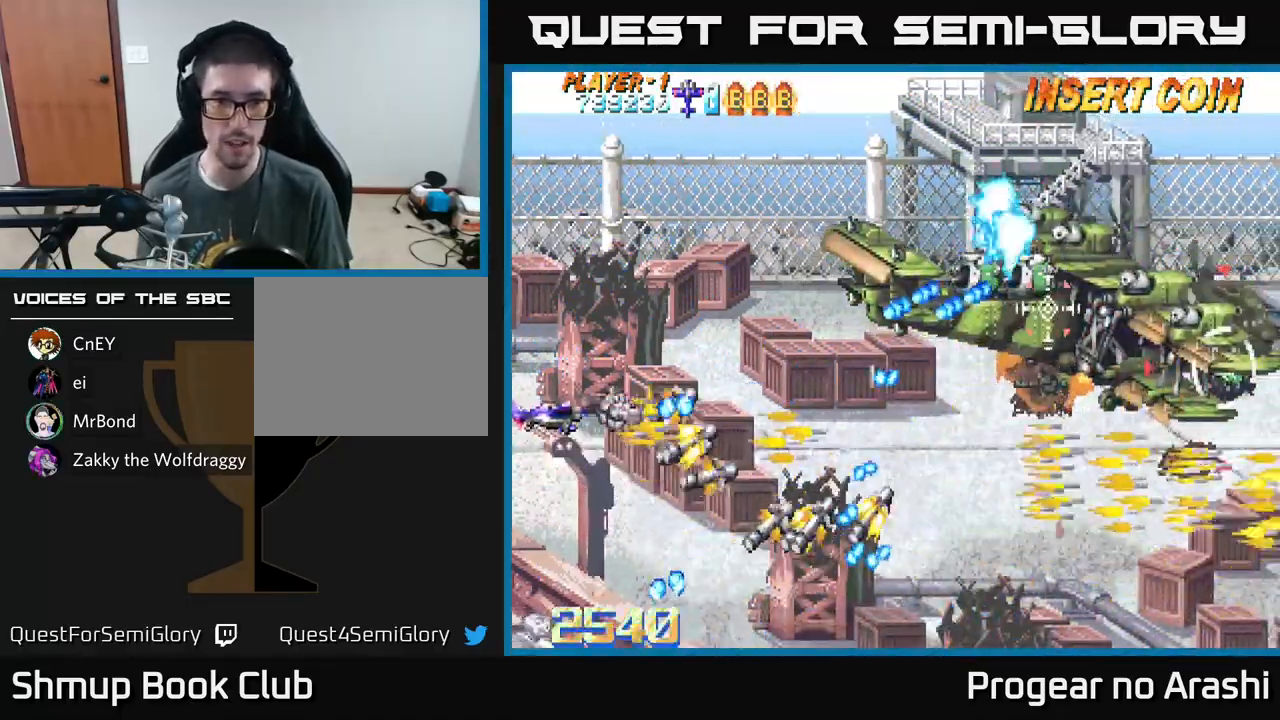
{"buttons": ["A", "DPAD_UP", "DPAD_RIGHT"], "left_stick": "center", "events": [[233, "DPAD_LEFT", "up"], [400, "DPAD_RIGHT", "down"]]}
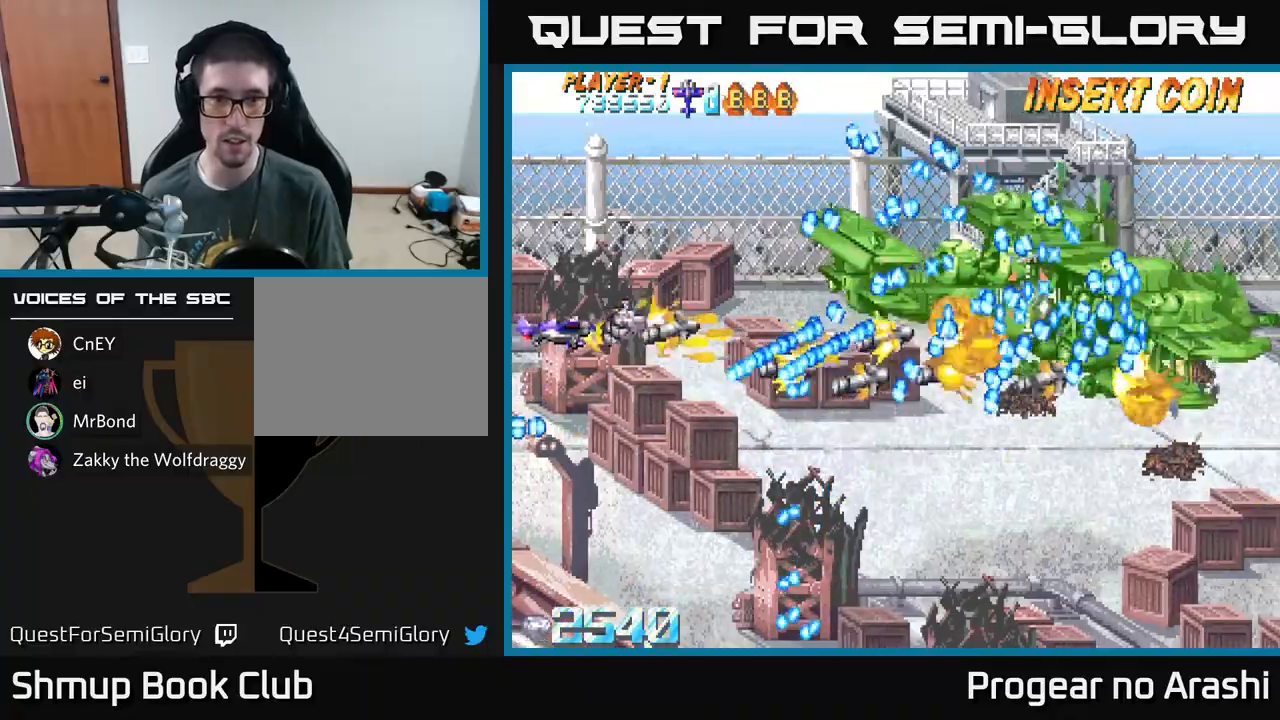
{"buttons": ["A"], "left_stick": "center", "events": [[67, "DPAD_RIGHT", "up"], [233, "DPAD_RIGHT", "down"], [317, "DPAD_UP", "up"], [333, "DPAD_RIGHT", "up"]]}
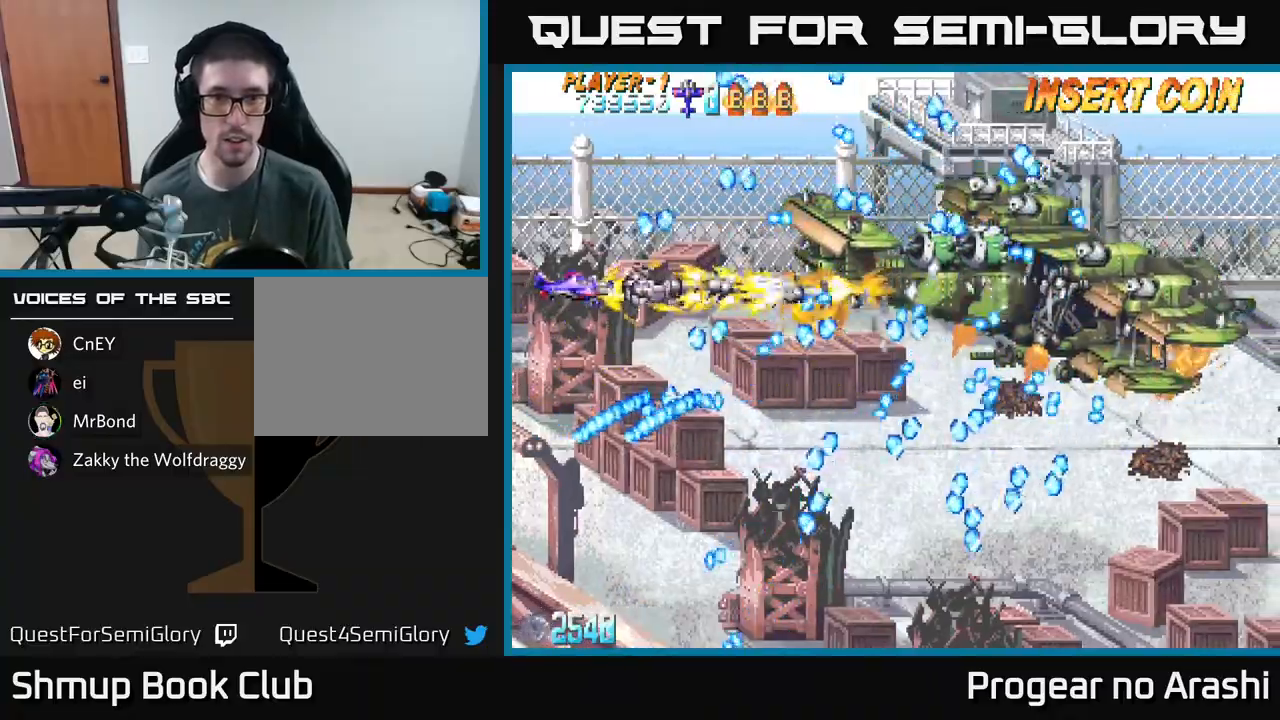
{"buttons": ["A"], "left_stick": "center", "events": [[233, "DPAD_UP", "down"], [333, "DPAD_UP", "up"]]}
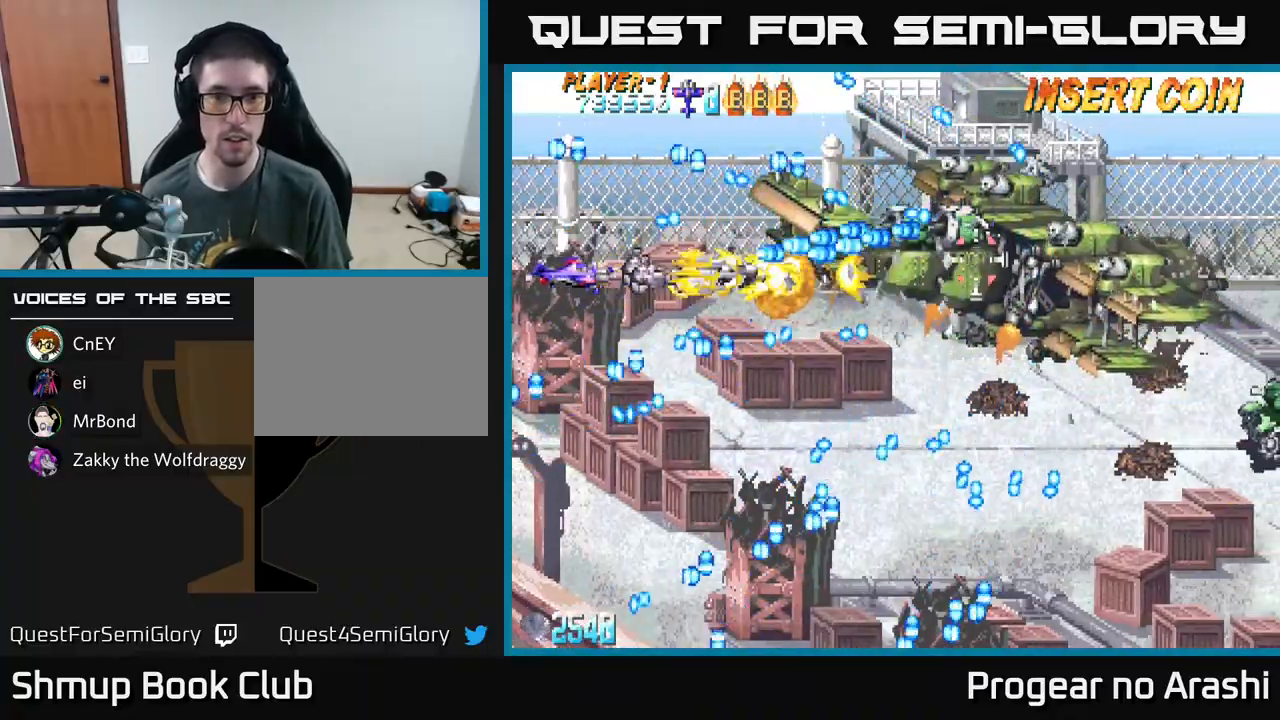
{"buttons": ["A", "DPAD_RIGHT"], "left_stick": "center", "events": [[217, "DPAD_DOWN", "down"], [333, "DPAD_DOWN", "up"], [500, "DPAD_RIGHT", "down"]]}